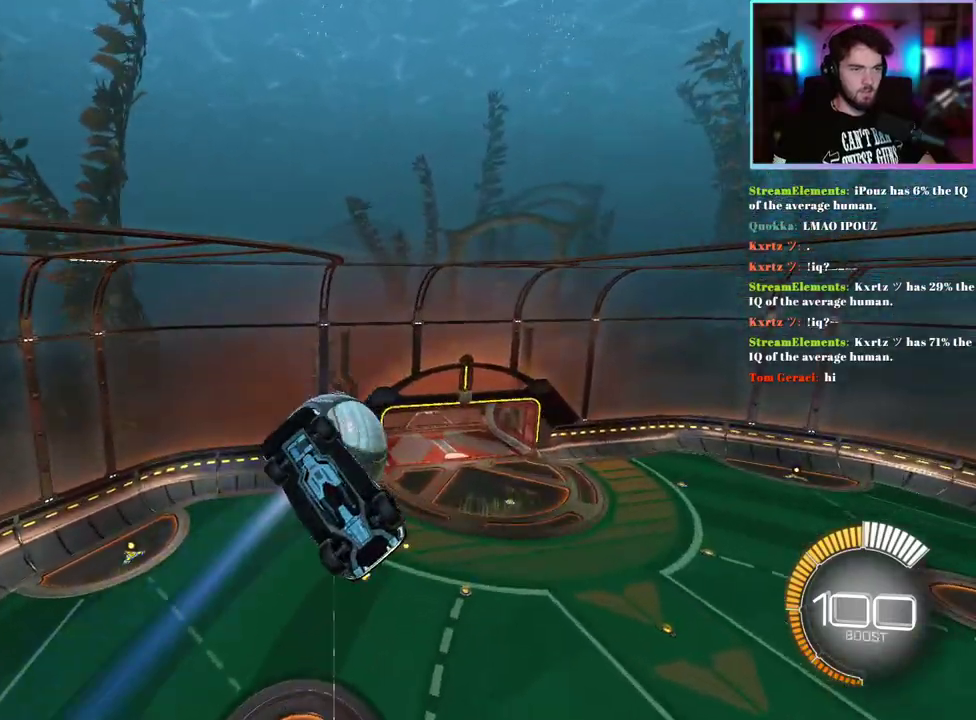
Gameplay with a controller (PlayStation layout); each line is a JSON object with the inputs held at the frame after it. "events" lists button and stick changes between this image and that frame as [ms after this image, input, new state], when the widget could be followed in between. This document gives stick clicks only as held states, not as events. Not read: right_stick.
{"buttons": ["R2"], "left_stick": "center", "events": [[100, "left_stick", "center"]]}
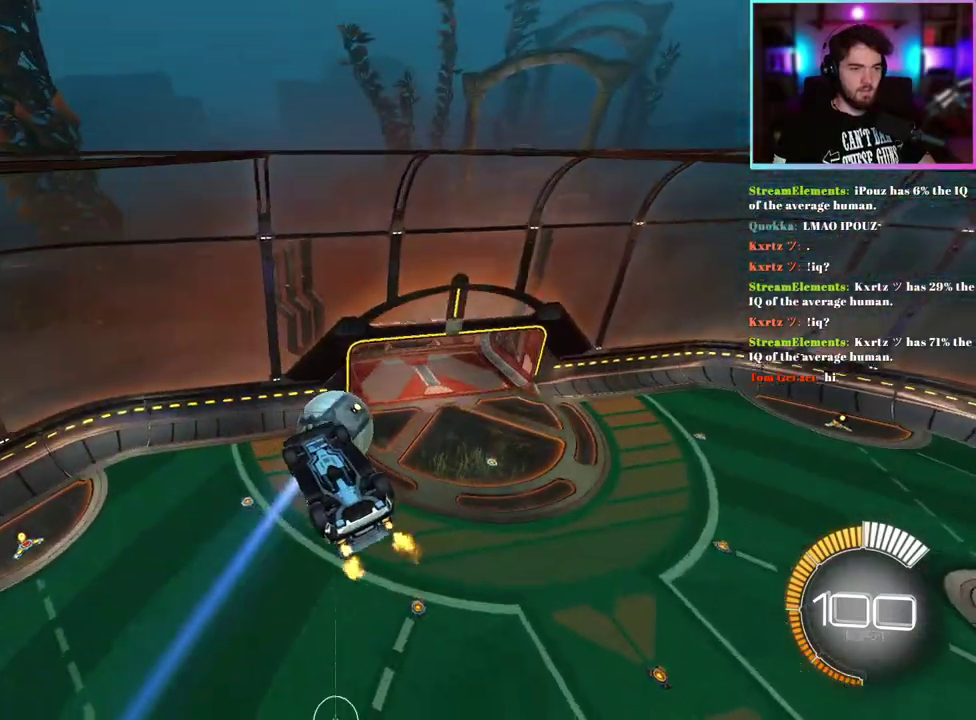
{"buttons": ["L1", "R2"], "left_stick": "right", "events": [[267, "L1", "down"], [433, "left_stick", "right"]]}
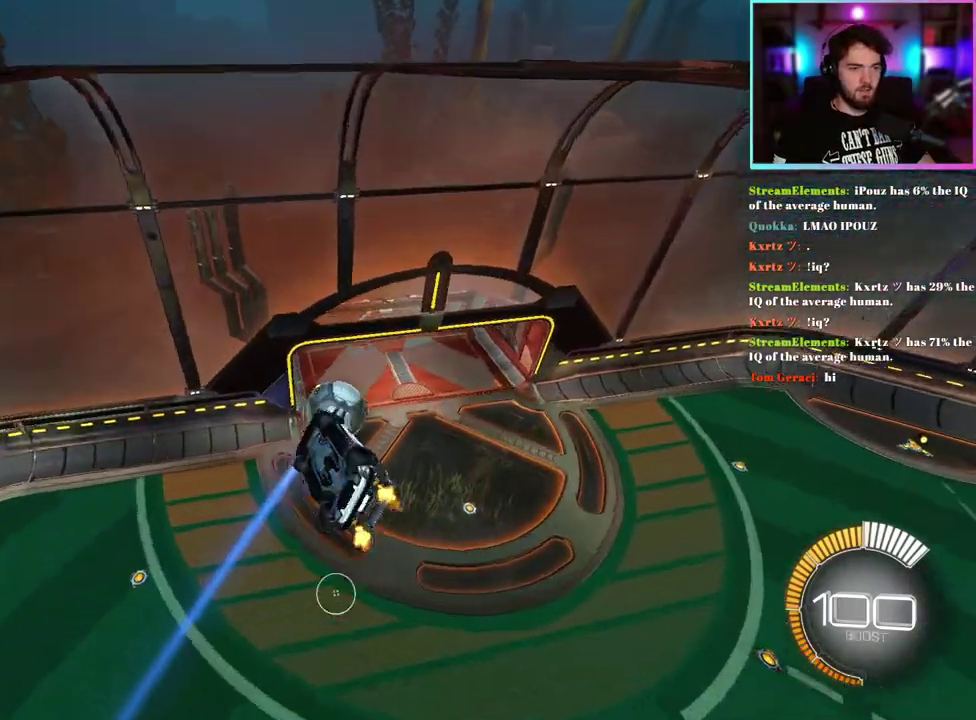
{"buttons": ["L1", "R2"], "left_stick": "left", "events": [[17, "left_stick", "up-right"], [100, "L1", "up"], [217, "L1", "down"], [217, "left_stick", "up"], [317, "left_stick", "left"]]}
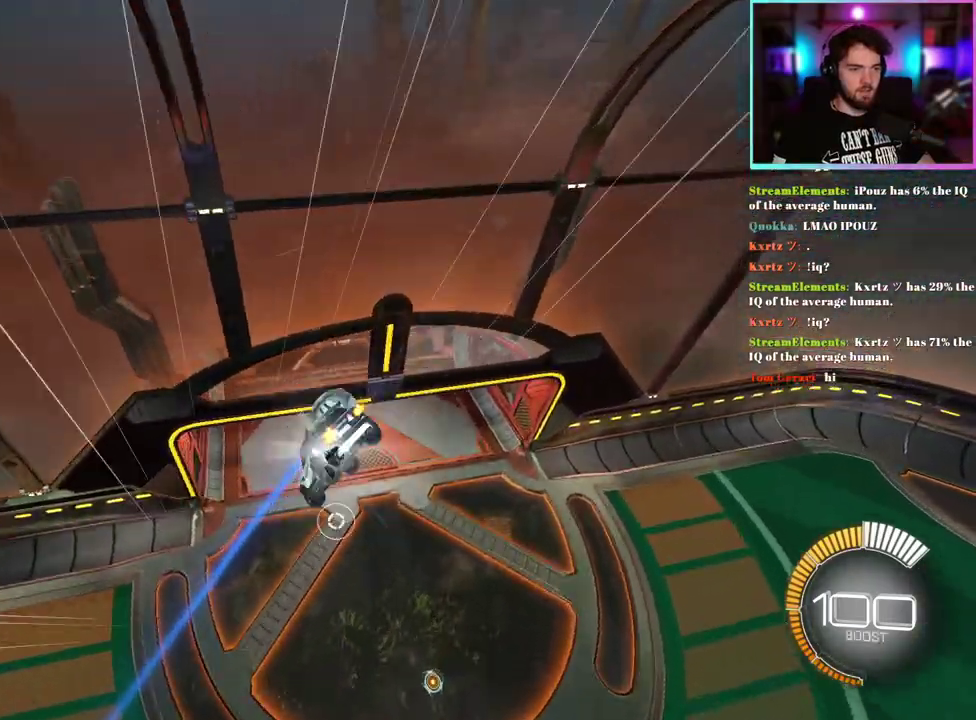
{"buttons": ["R2"], "left_stick": "center", "events": [[33, "left_stick", "down-left"], [167, "left_stick", "left"], [300, "L1", "up"], [317, "left_stick", "center"], [400, "TRIANGLE", "down"], [500, "TRIANGLE", "up"]]}
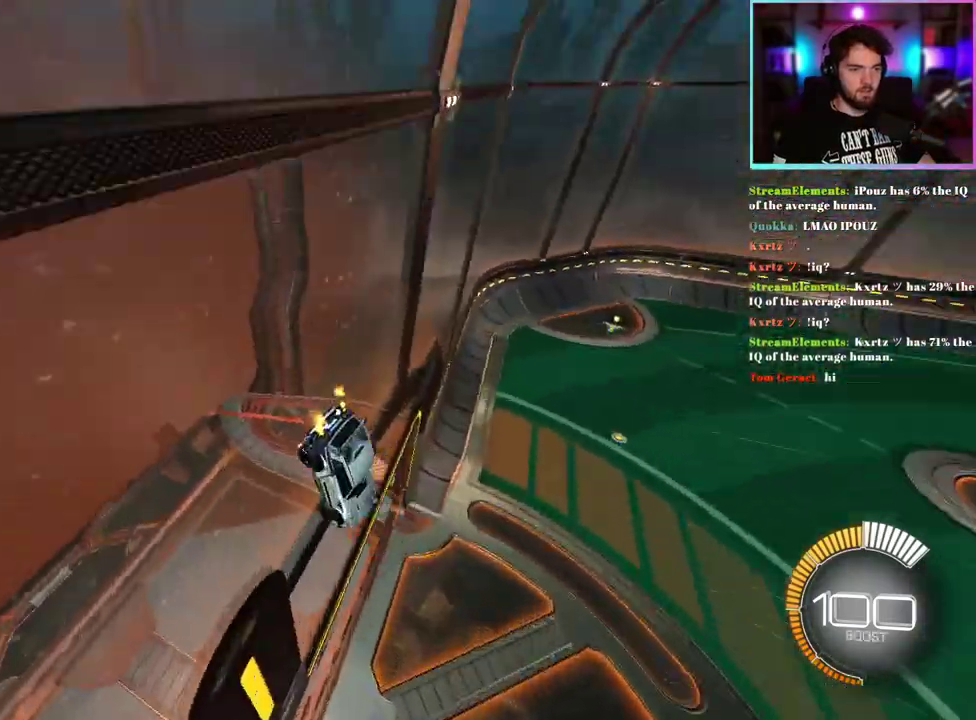
{"buttons": ["R2"], "left_stick": "down", "events": [[233, "left_stick", "down"]]}
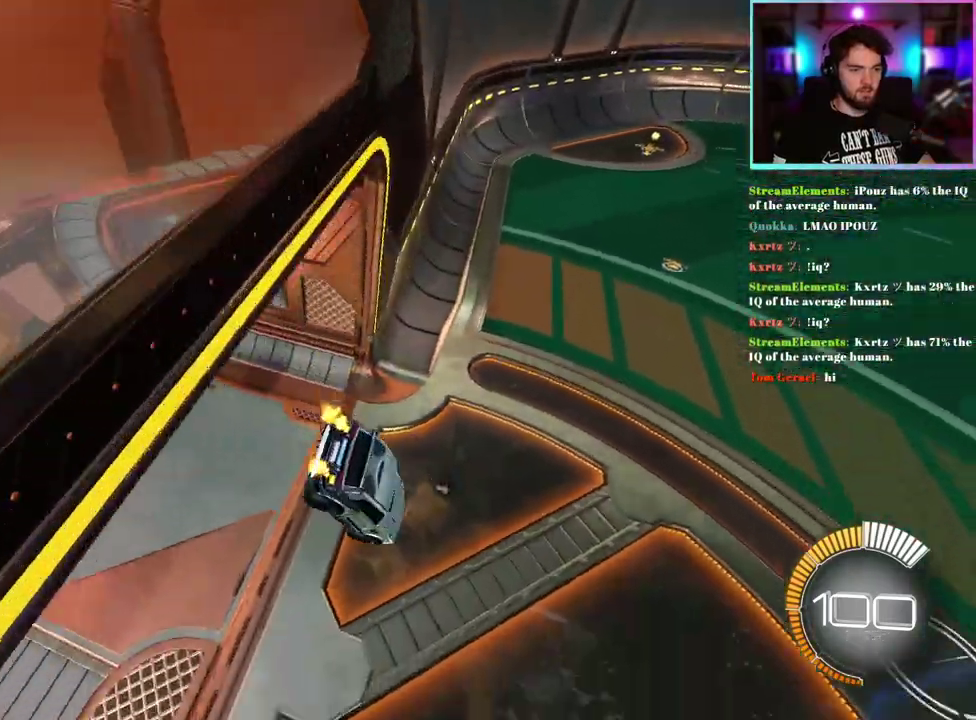
{"buttons": ["R1", "R2"], "left_stick": "up-left", "events": [[100, "left_stick", "down-left"], [250, "left_stick", "up"], [367, "left_stick", "up-left"], [483, "R1", "down"]]}
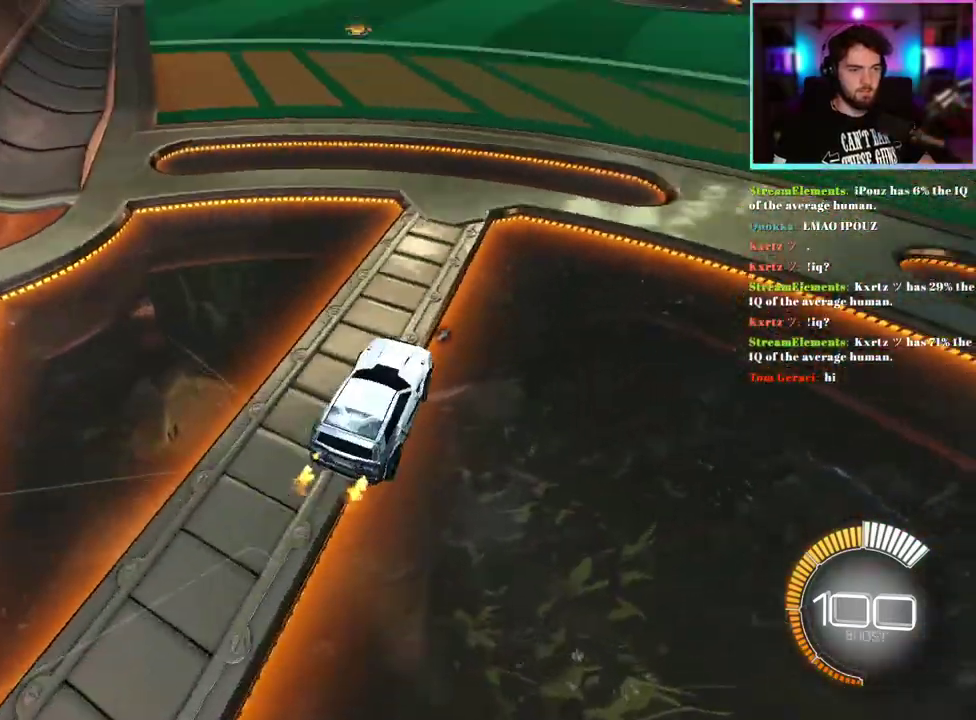
{"buttons": ["R1", "R2"], "left_stick": "center", "events": [[17, "left_stick", "left"], [150, "left_stick", "center"], [317, "DPAD_DOWN", "down"], [383, "DPAD_DOWN", "up"]]}
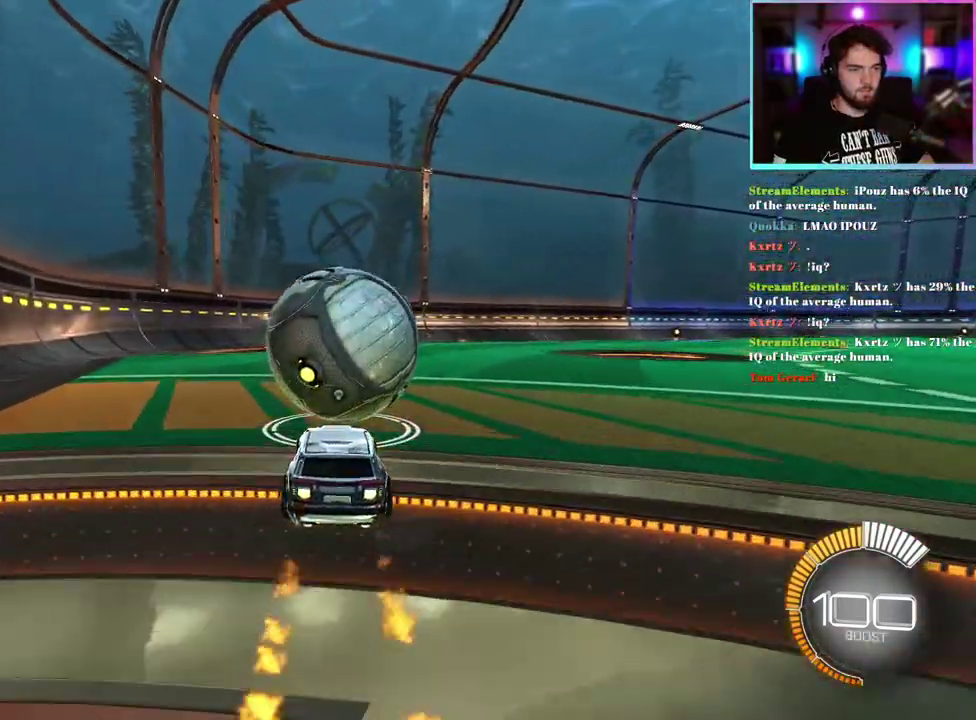
{"buttons": ["R1", "R2"], "left_stick": "center", "events": [[50, "left_stick", "left"], [133, "left_stick", "center"], [333, "left_stick", "right"], [467, "left_stick", "center"]]}
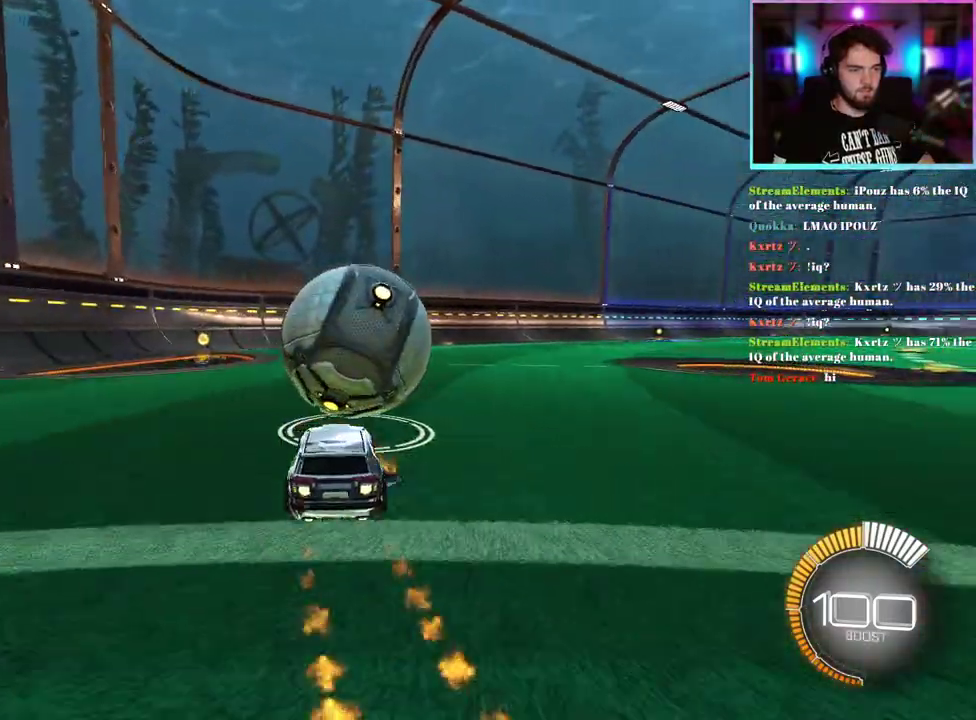
{"buttons": ["R2"], "left_stick": "center", "events": [[17, "left_stick", "left"], [83, "R1", "up"], [117, "left_stick", "center"], [250, "left_stick", "left"], [367, "left_stick", "center"]]}
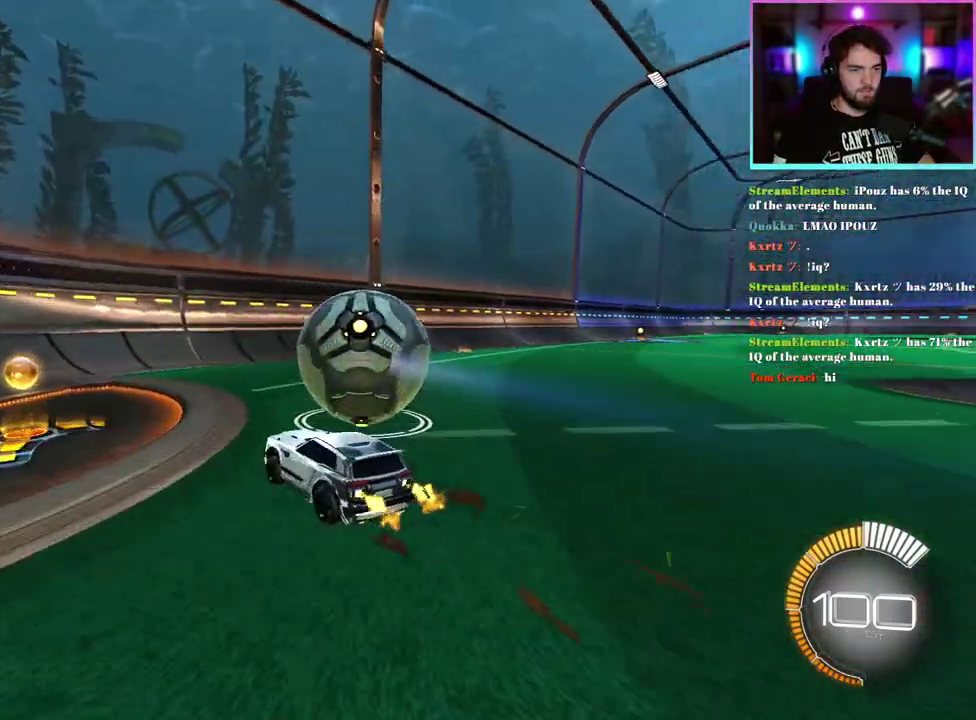
{"buttons": ["R2"], "left_stick": "center", "events": [[50, "R1", "down"], [50, "left_stick", "right"], [167, "R1", "up"], [183, "left_stick", "center"], [383, "left_stick", "right"], [483, "left_stick", "center"]]}
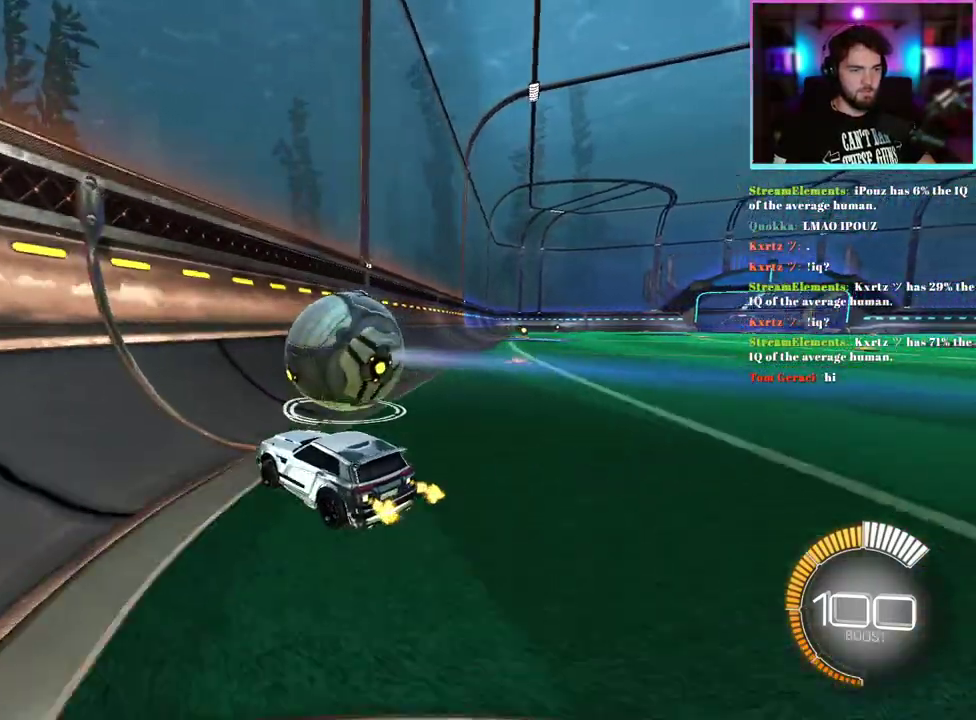
{"buttons": ["L1", "R2"], "left_stick": "down", "events": [[33, "R1", "down"], [83, "left_stick", "right"], [300, "left_stick", "down-right"], [367, "R1", "up"], [383, "left_stick", "down"], [400, "L1", "down"]]}
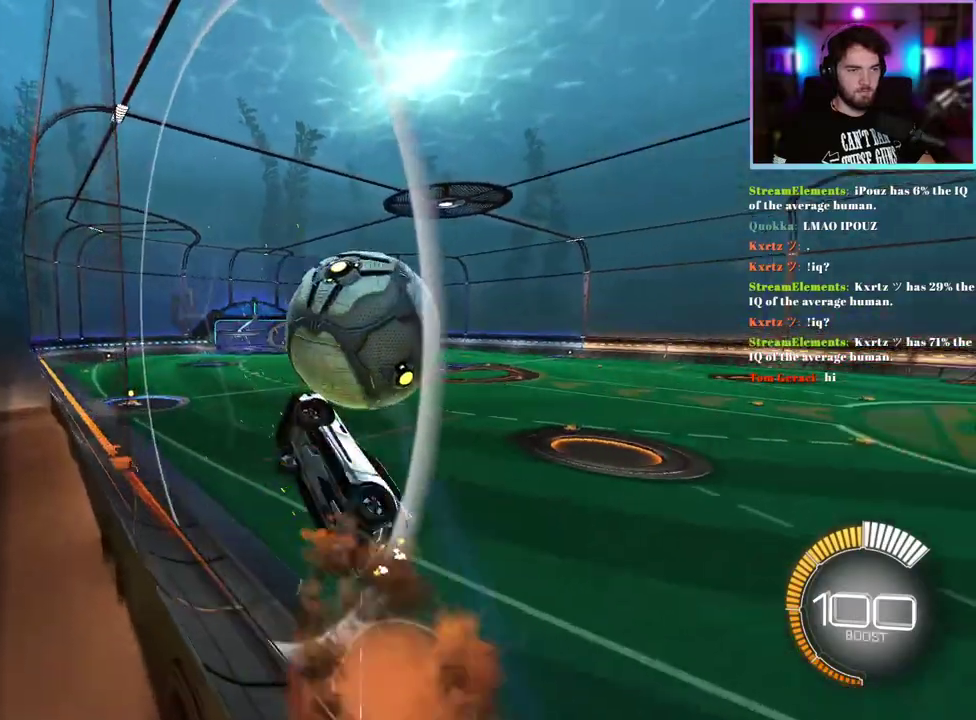
{"buttons": ["R1", "R2"], "left_stick": "up-right", "events": [[183, "R1", "down"], [267, "L1", "up"], [300, "left_stick", "up"], [350, "left_stick", "center"], [467, "left_stick", "up-right"]]}
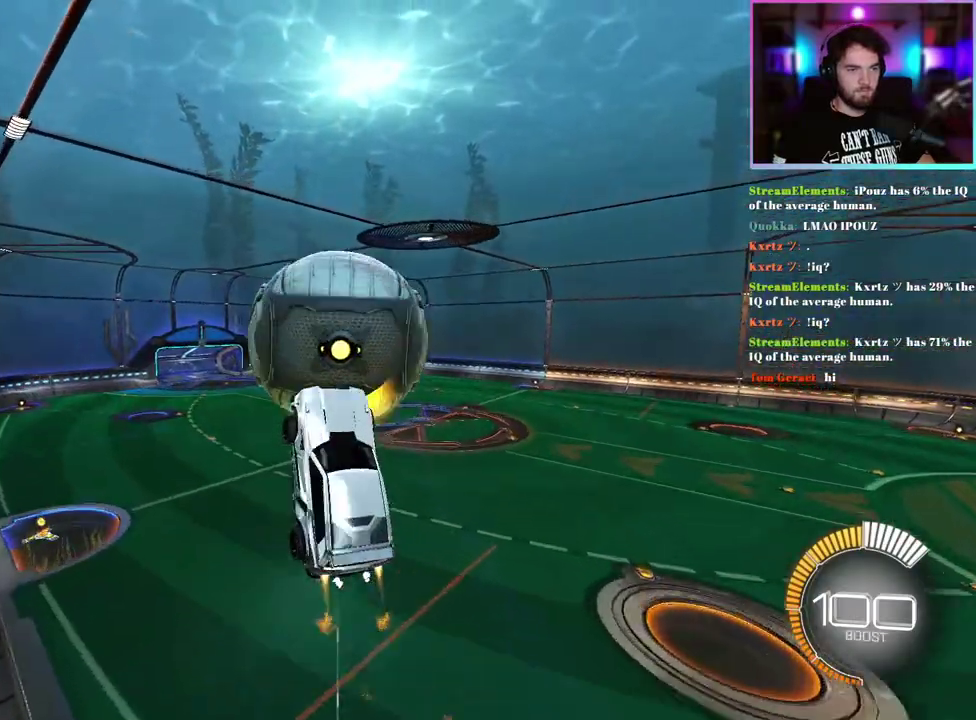
{"buttons": ["L1", "R1", "R2"], "left_stick": "down-left", "events": [[67, "left_stick", "right"], [183, "left_stick", "center"], [317, "left_stick", "up"], [383, "L1", "down"], [383, "left_stick", "up-left"], [483, "left_stick", "down-left"]]}
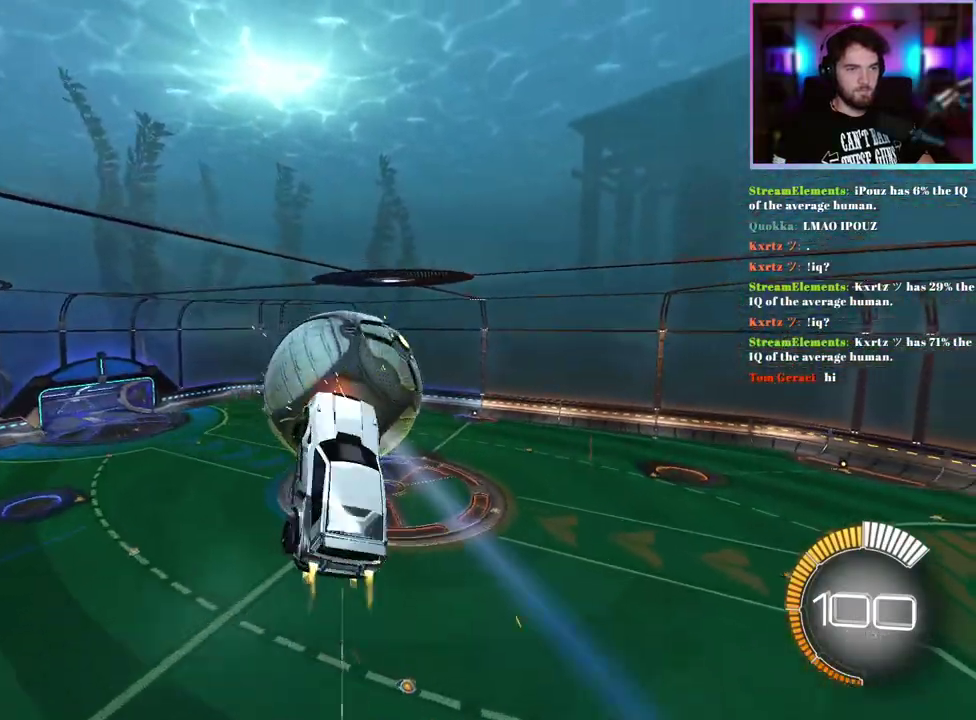
{"buttons": ["SQUARE", "R2"], "left_stick": "down-left"}
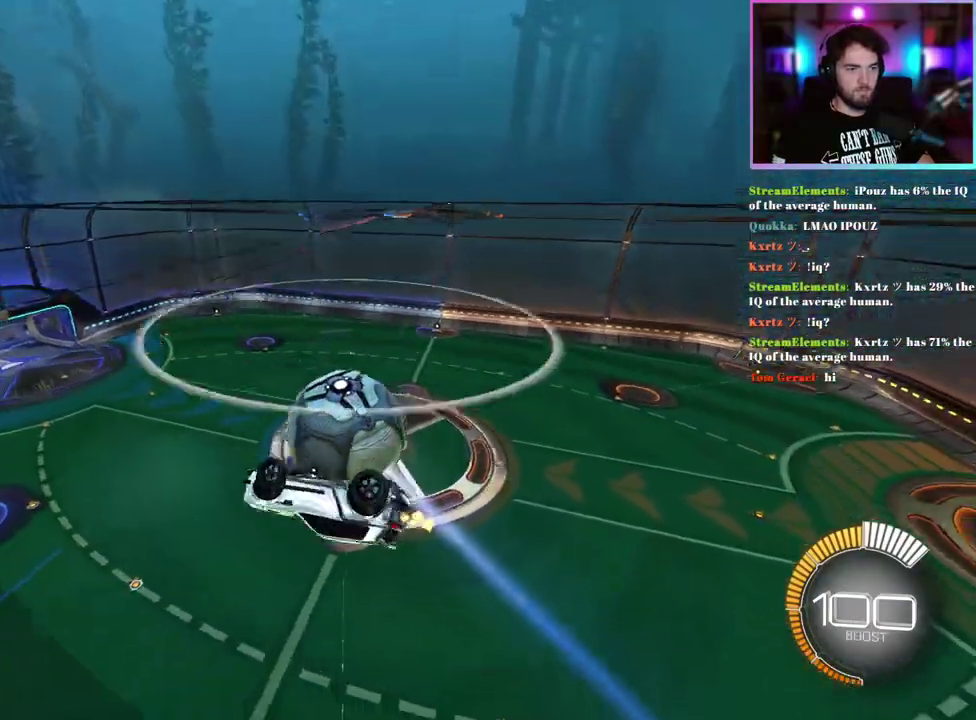
{"buttons": ["L1", "R2"], "left_stick": "down-right"}
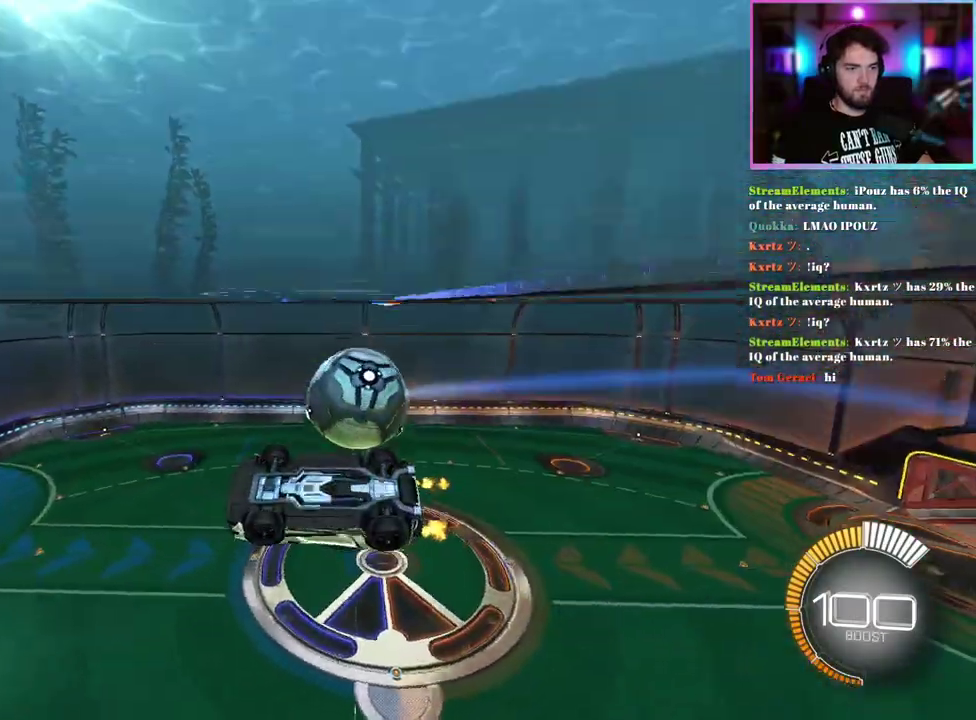
{"buttons": ["L1", "R1", "R2"], "left_stick": "right", "events": [[217, "L1", "up"], [400, "L1", "down"], [417, "left_stick", "right"], [467, "R1", "down"]]}
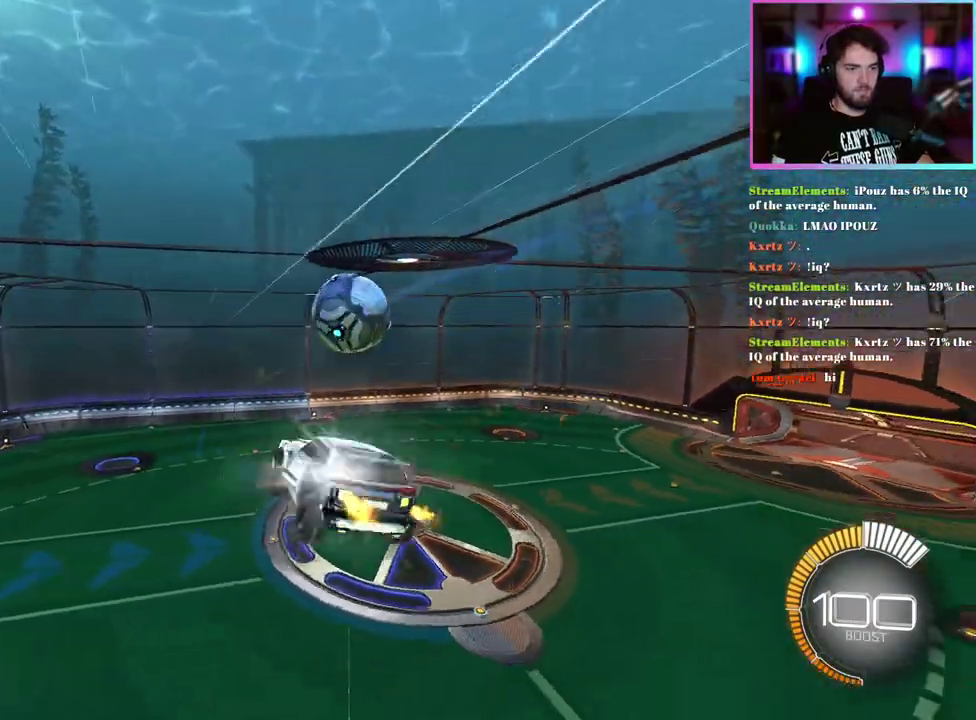
{"buttons": ["L1", "R1", "R2"], "left_stick": "center", "events": [[17, "left_stick", "up-right"], [100, "left_stick", "up"], [267, "left_stick", "up-left"], [333, "left_stick", "down-left"], [383, "left_stick", "down"], [433, "left_stick", "down-right"], [500, "left_stick", "center"]]}
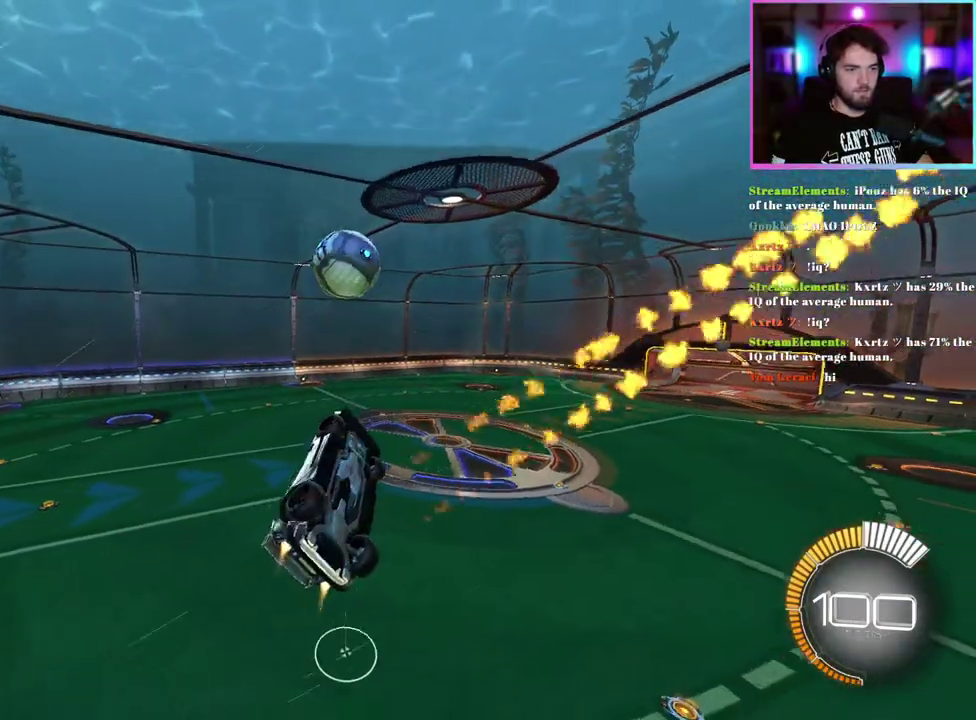
{"buttons": ["R1", "R2"], "left_stick": "right", "events": [[283, "L1", "up"], [467, "left_stick", "right"]]}
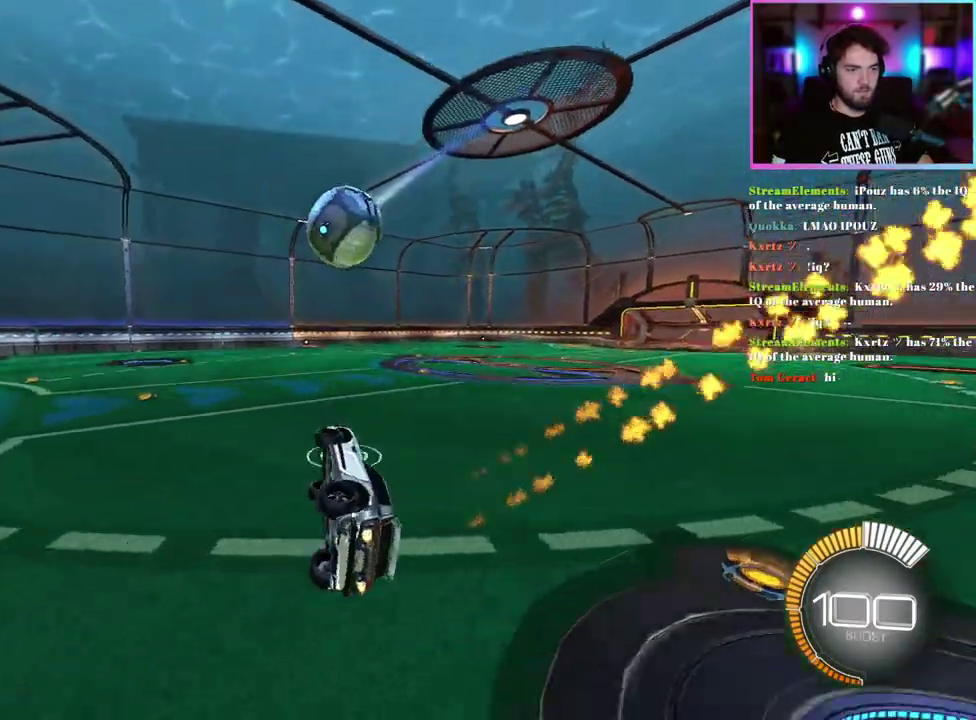
{"buttons": [], "left_stick": "left", "events": [[83, "left_stick", "center"], [150, "left_stick", "left"], [217, "left_stick", "center"], [317, "R1", "up"], [417, "R2", "up"], [433, "left_stick", "left"]]}
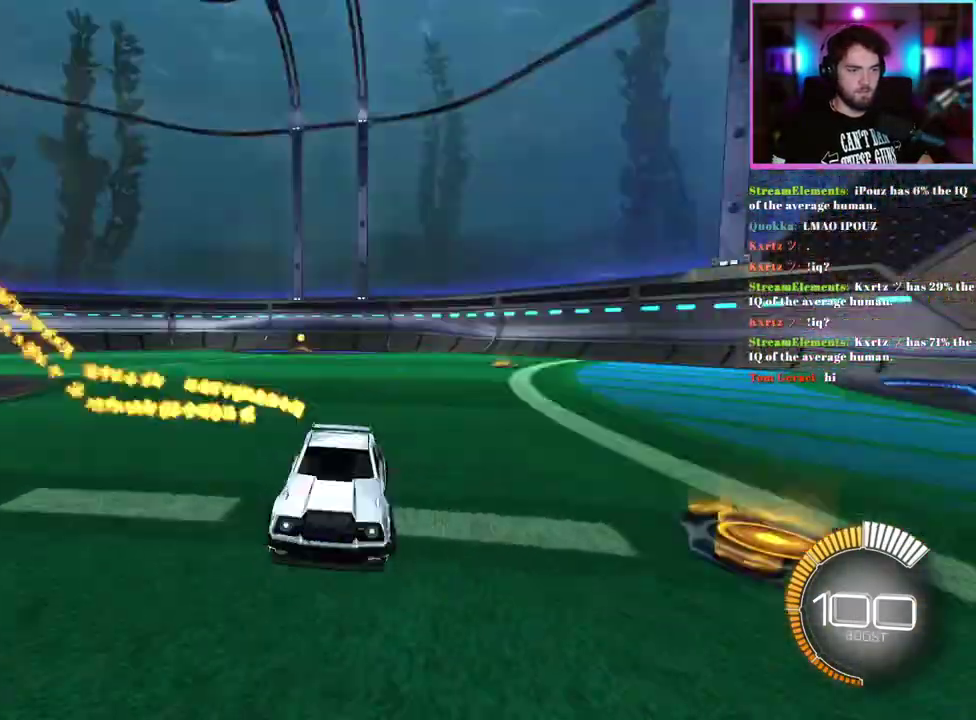
{"buttons": ["R1", "R2"], "left_stick": "center", "events": [[50, "left_stick", "center"], [117, "R2", "down"], [167, "R1", "down"]]}
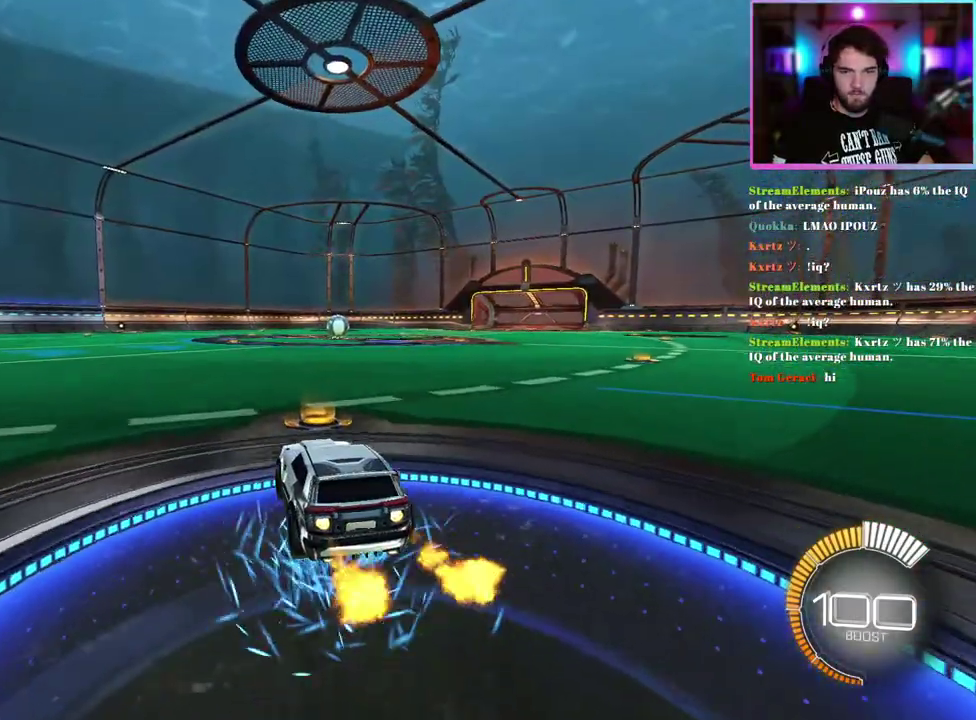
{"buttons": ["R1", "R2", "DPAD_DOWN"], "left_stick": "center", "events": [[150, "left_stick", "left"], [300, "left_stick", "center"], [450, "DPAD_DOWN", "down"]]}
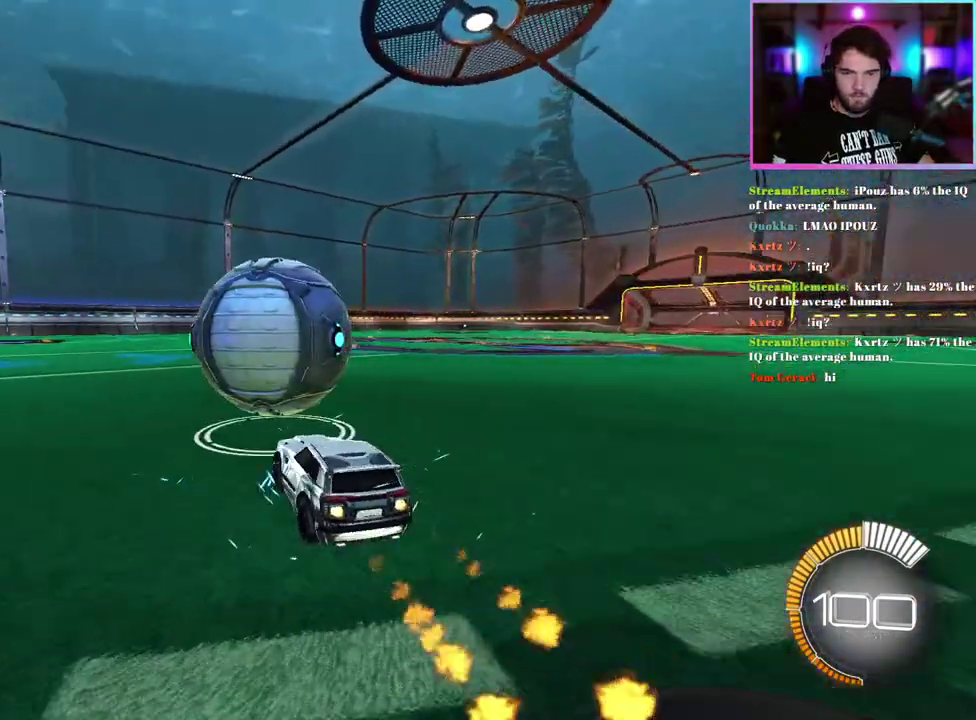
{"buttons": ["R1", "R2"], "left_stick": "center", "events": [[33, "DPAD_DOWN", "up"]]}
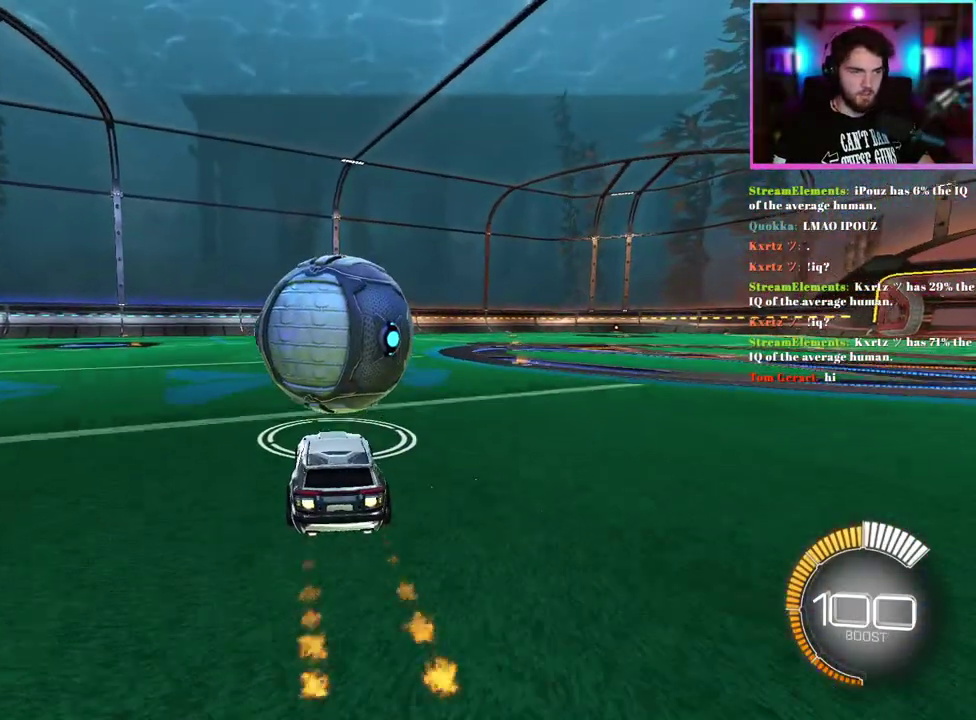
{"buttons": [], "left_stick": "center", "events": [[317, "R1", "up"], [383, "R2", "up"]]}
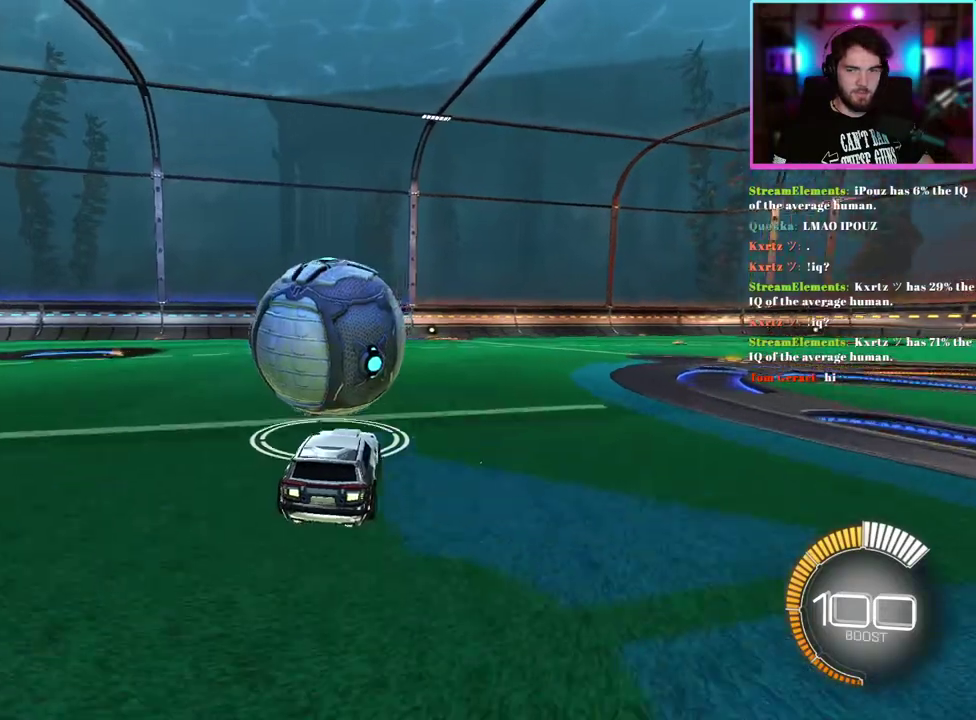
{"buttons": ["R2"], "left_stick": "center", "events": [[383, "R2", "down"]]}
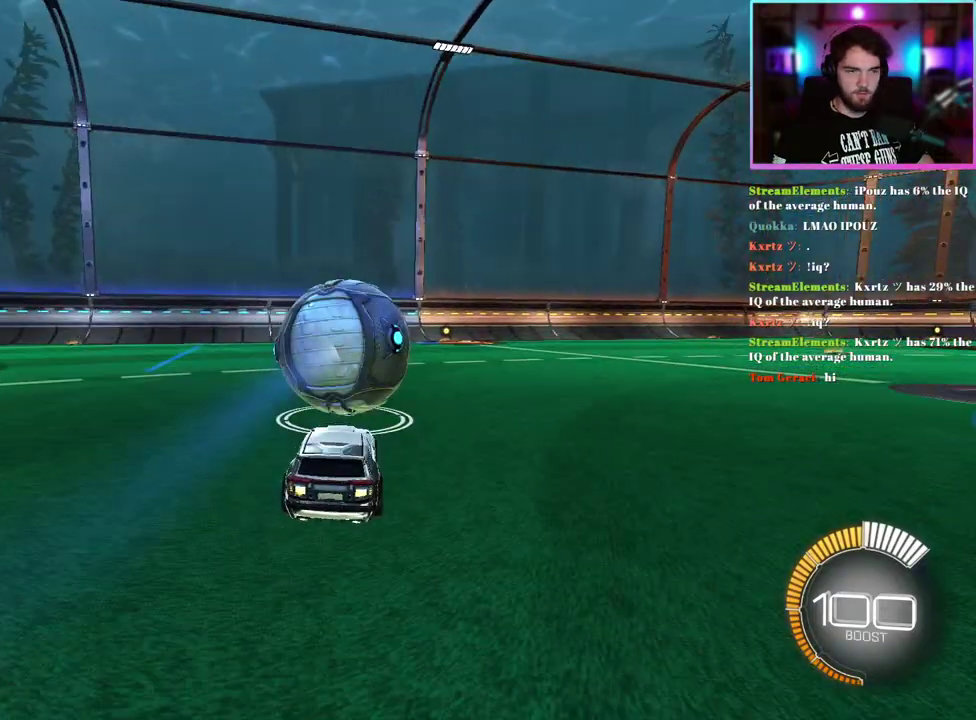
{"buttons": ["R2"], "left_stick": "right"}
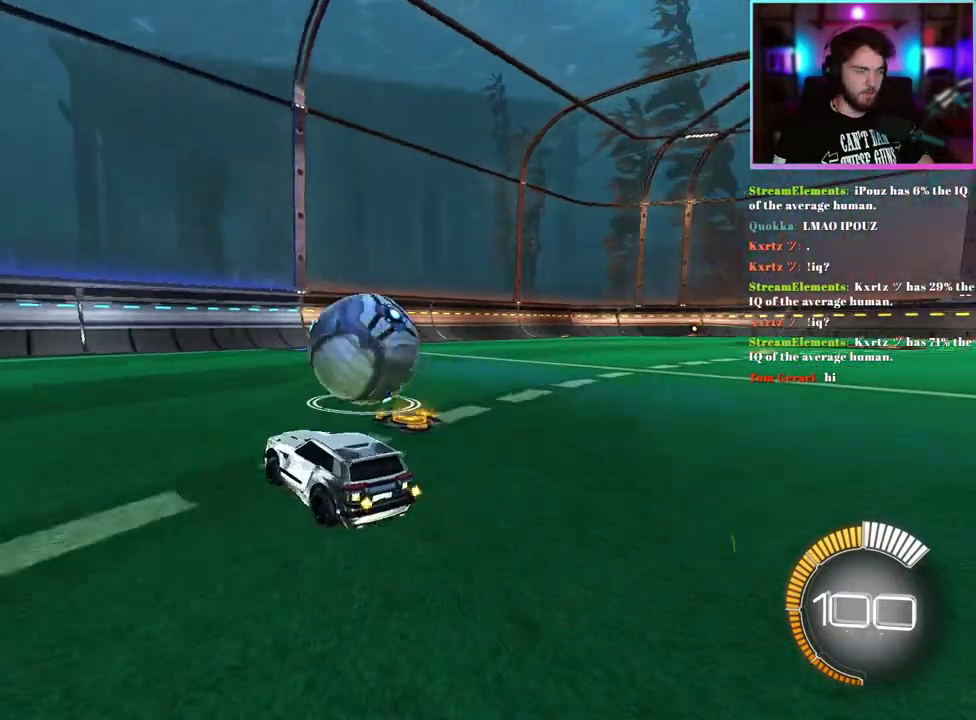
{"buttons": ["R2"], "left_stick": "center"}
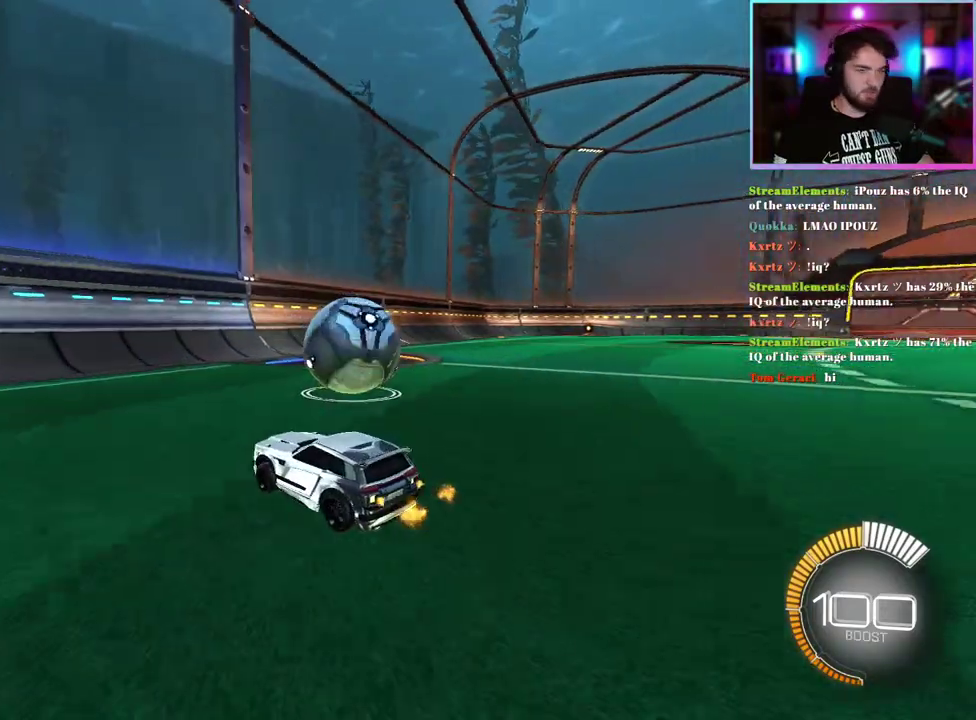
{"buttons": ["R2"], "left_stick": "right"}